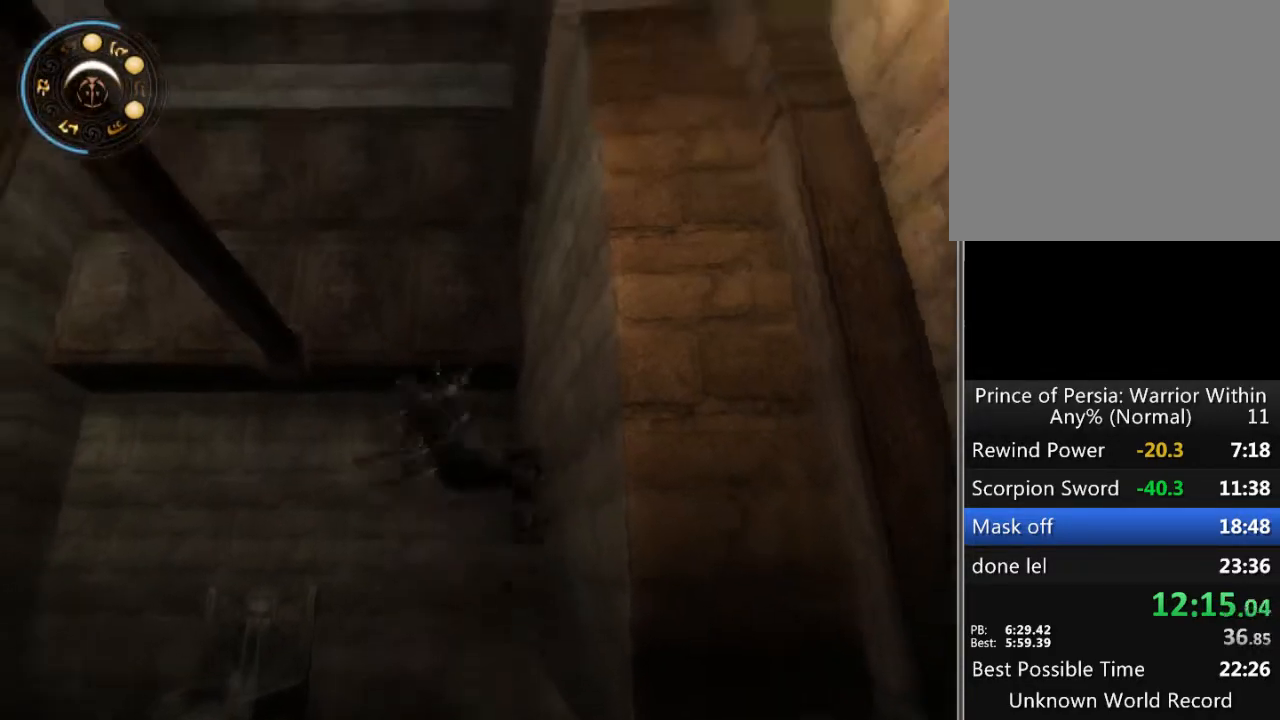
Gameplay with a controller (Xbox layout); each line is a JSON object with the inputs held at the frame after it. "events" lists button and stick changes between this image and that frame as [ms after this image, input, new state], when the widget could be followed in between. Not read: L1 L2 L3 R1 R2 R3.
{"buttons": [], "left_stick": "center", "right_stick": "center", "events": [[33, "A", "down"], [100, "left_stick", "center"], [200, "A", "up"]]}
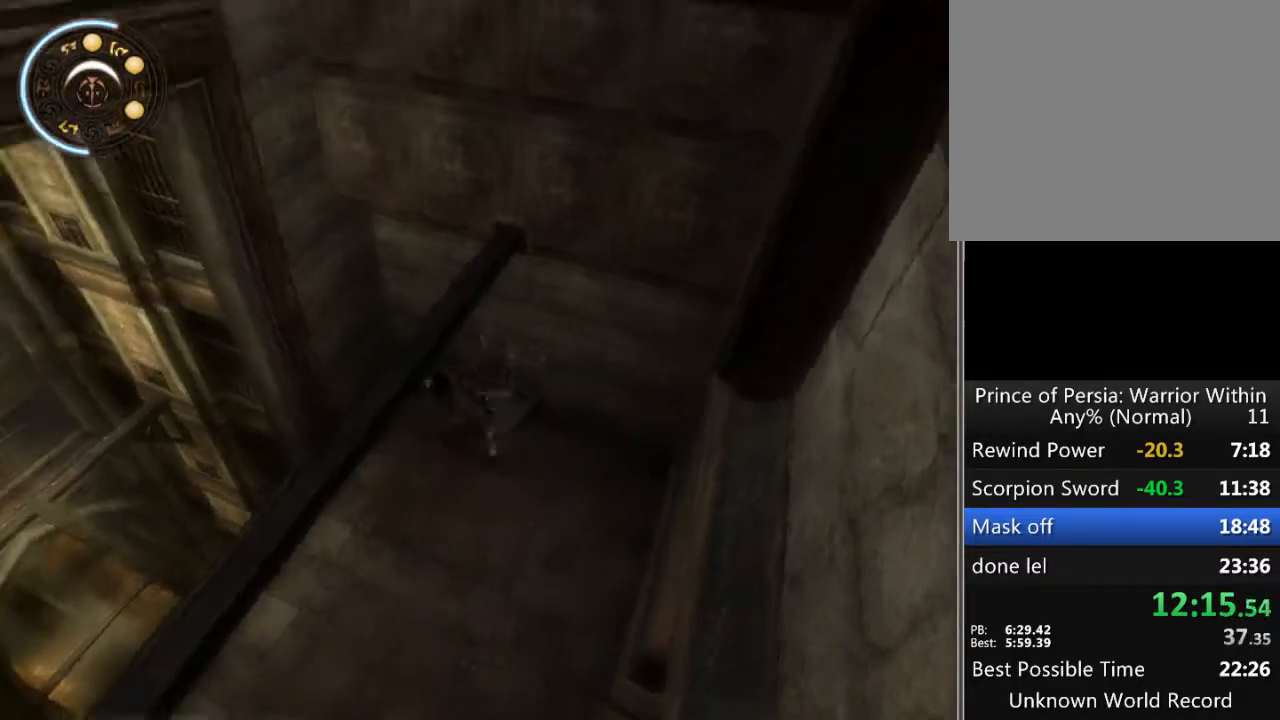
{"buttons": ["A"], "left_stick": "center", "right_stick": "center", "events": [[33, "A", "down"], [133, "A", "up"], [200, "A", "down"], [300, "A", "up"], [333, "A", "down"], [433, "A", "up"], [467, "A", "down"]]}
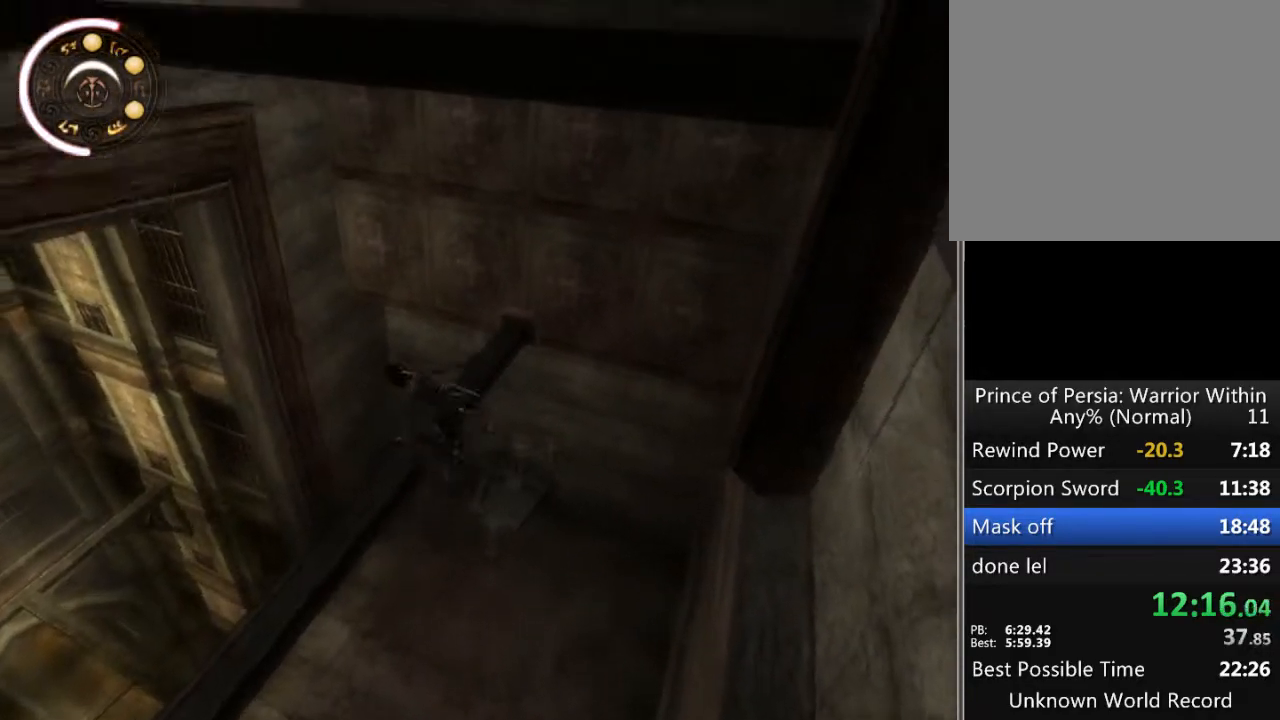
{"buttons": [], "left_stick": "center", "right_stick": "center", "events": [[33, "A", "up"]]}
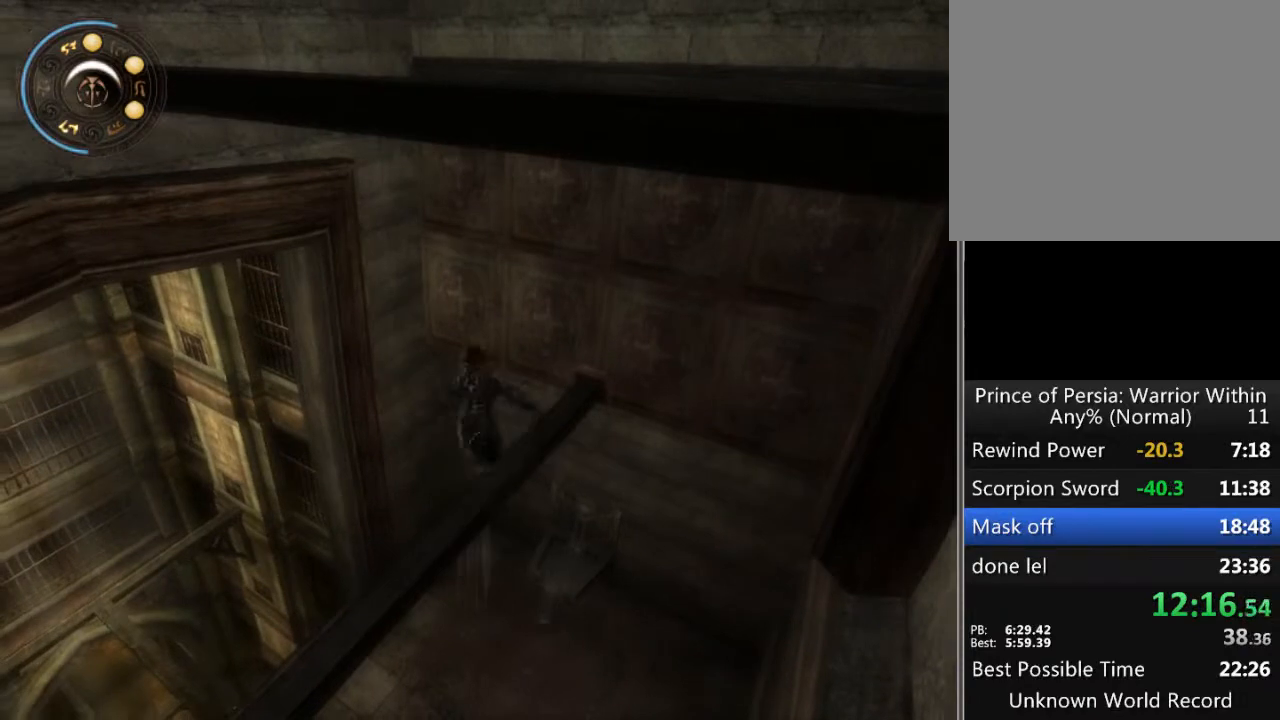
{"buttons": [], "left_stick": "up-right", "right_stick": "center", "events": [[100, "left_stick", "up-right"], [200, "A", "down"], [267, "A", "up"]]}
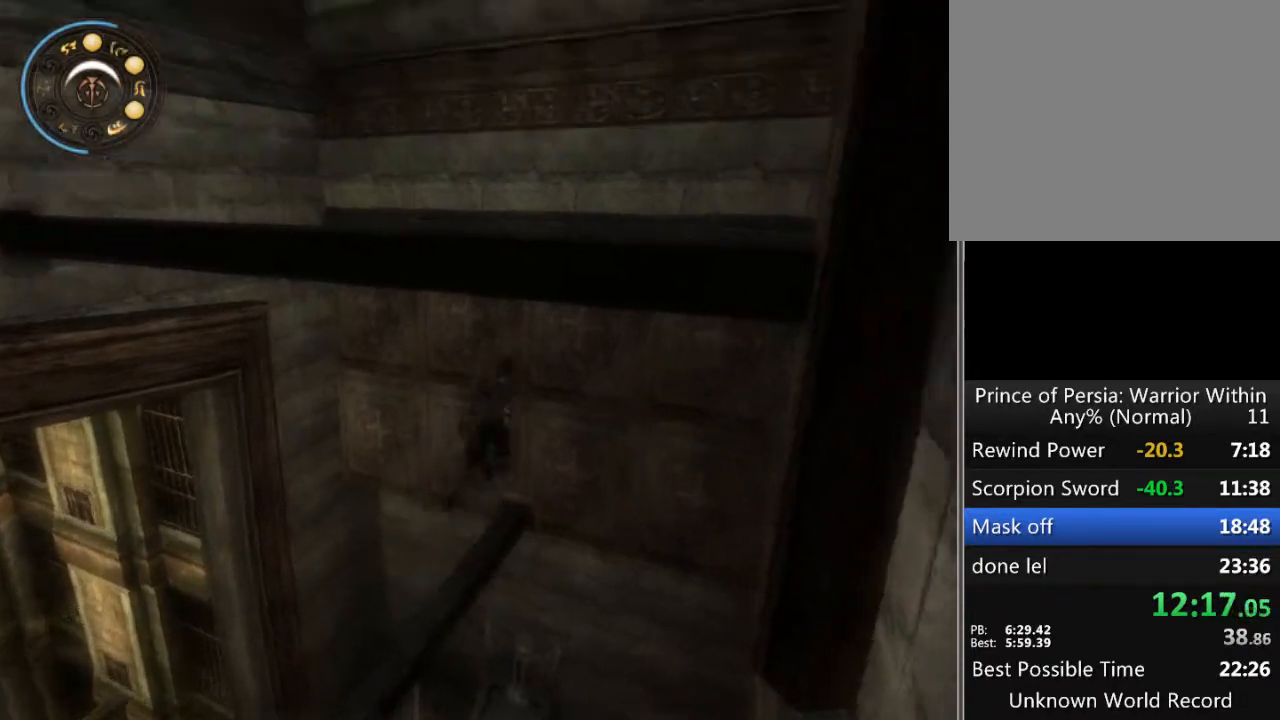
{"buttons": [], "left_stick": "center", "right_stick": "center", "events": [[67, "left_stick", "center"], [267, "A", "down"], [400, "A", "up"]]}
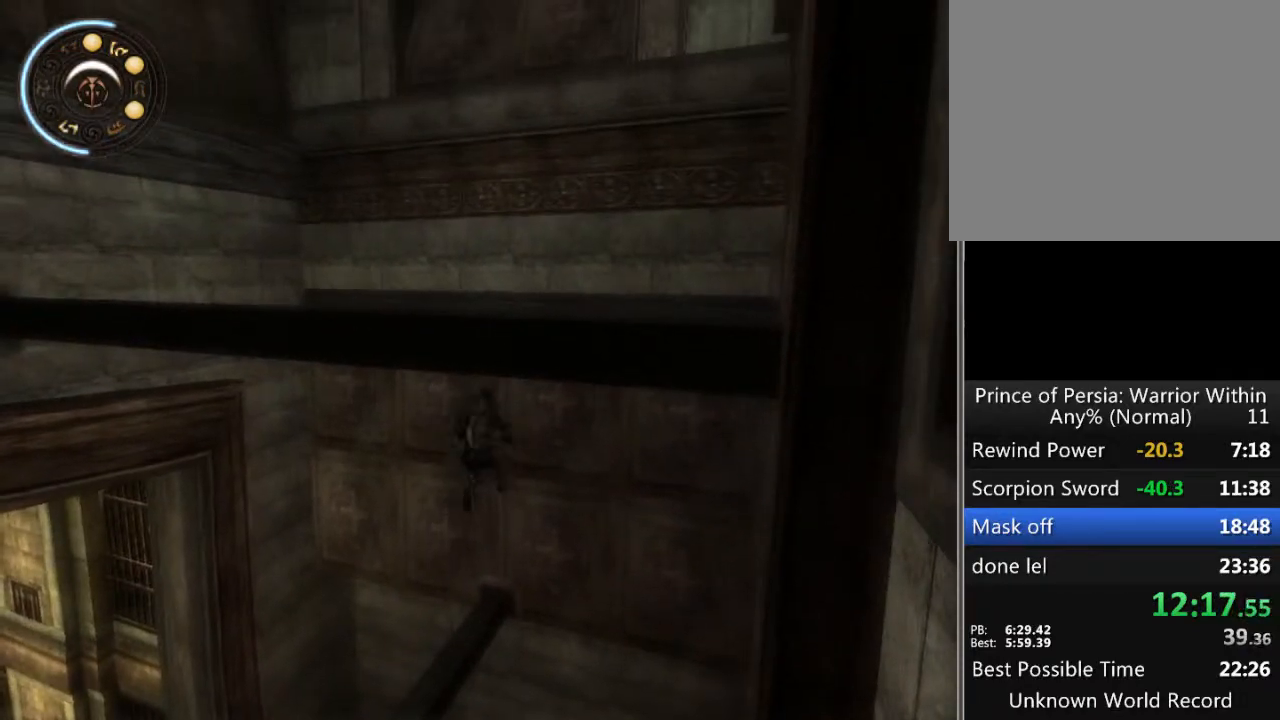
{"buttons": [], "left_stick": "center", "right_stick": "center", "events": [[267, "A", "down"], [400, "A", "up"], [433, "A", "down"], [500, "A", "up"]]}
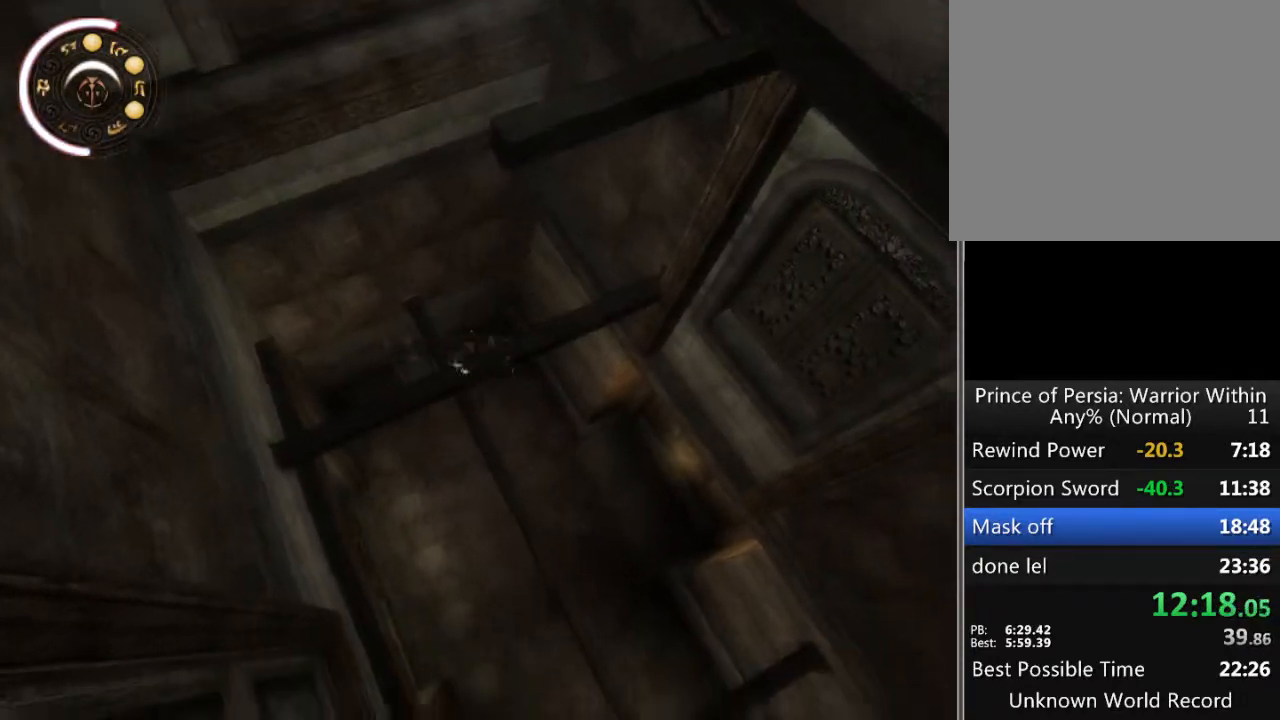
{"buttons": [], "left_stick": "left", "right_stick": "center", "events": [[100, "A", "down"], [167, "A", "up"], [367, "A", "down"], [433, "A", "up"], [467, "left_stick", "left"]]}
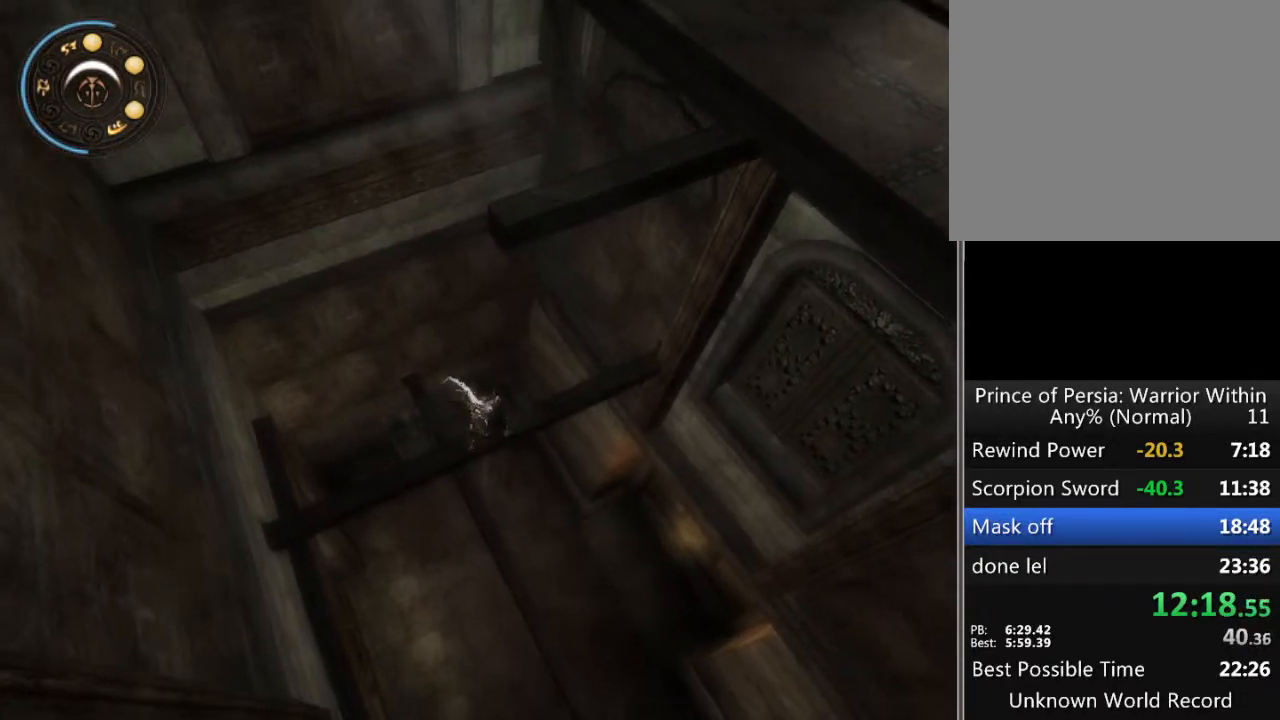
{"buttons": [], "left_stick": "left", "right_stick": "center", "events": []}
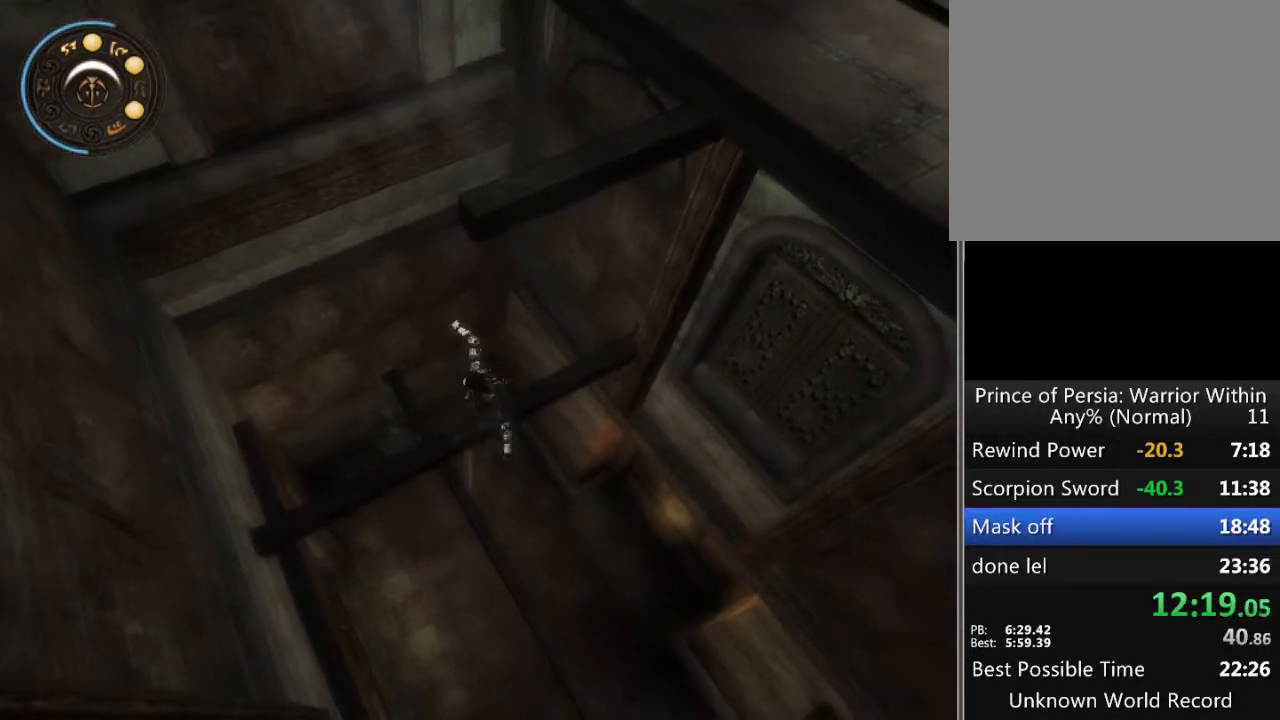
{"buttons": [], "left_stick": "center", "right_stick": "center", "events": [[33, "A", "down"], [100, "A", "up"], [433, "left_stick", "center"]]}
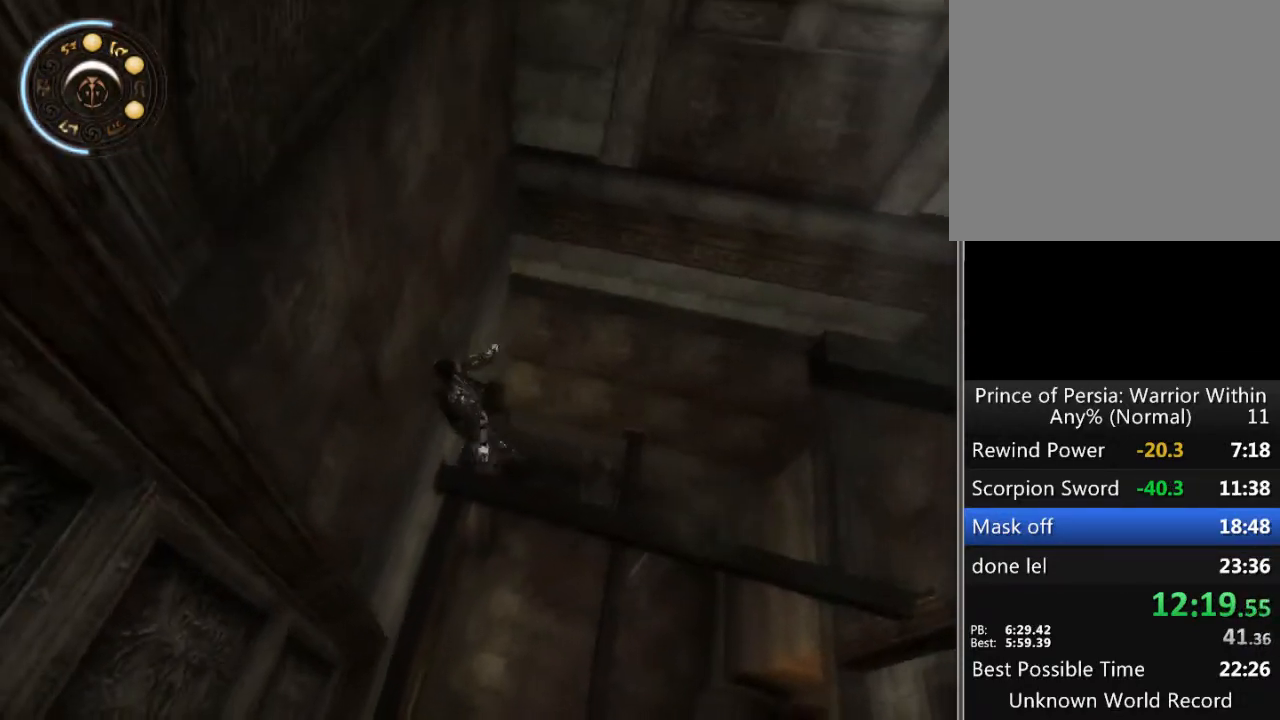
{"buttons": [], "left_stick": "center", "right_stick": "center", "events": [[100, "A", "down"], [200, "A", "up"]]}
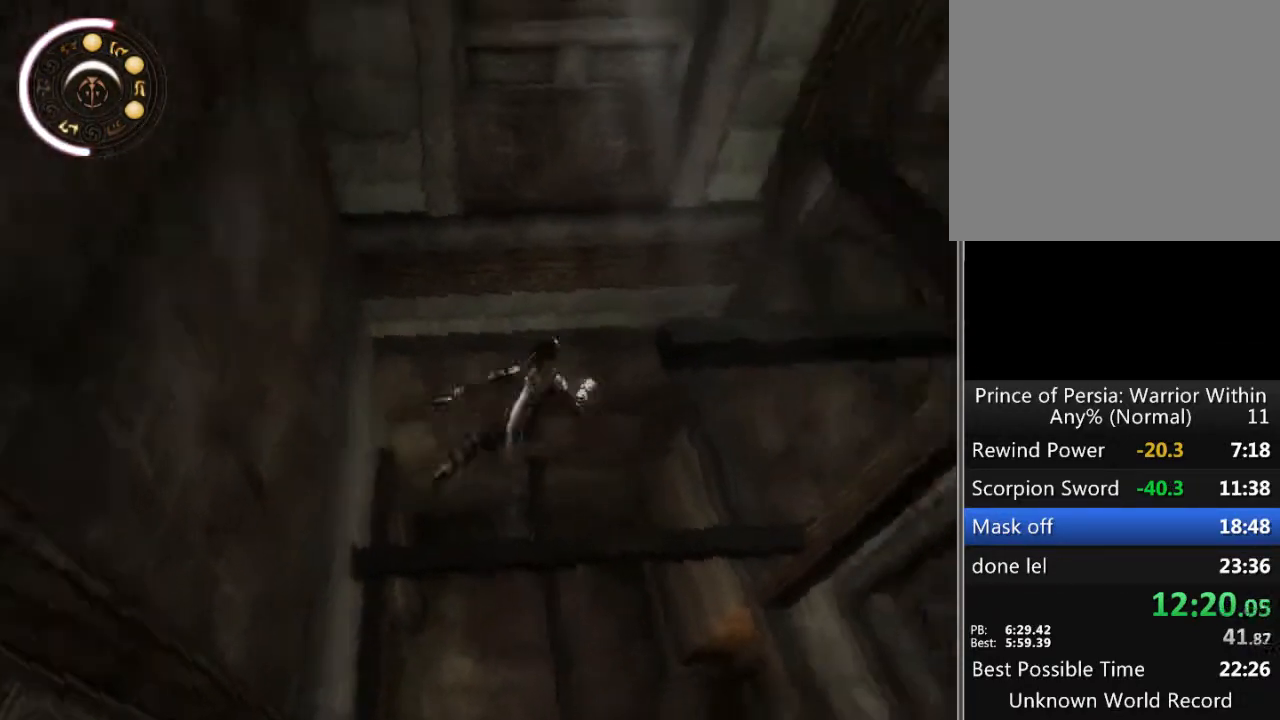
{"buttons": [], "left_stick": "center", "right_stick": "center", "events": [[133, "A", "down"], [200, "A", "up"], [300, "A", "down"], [367, "A", "up"], [400, "A", "down"], [500, "A", "up"]]}
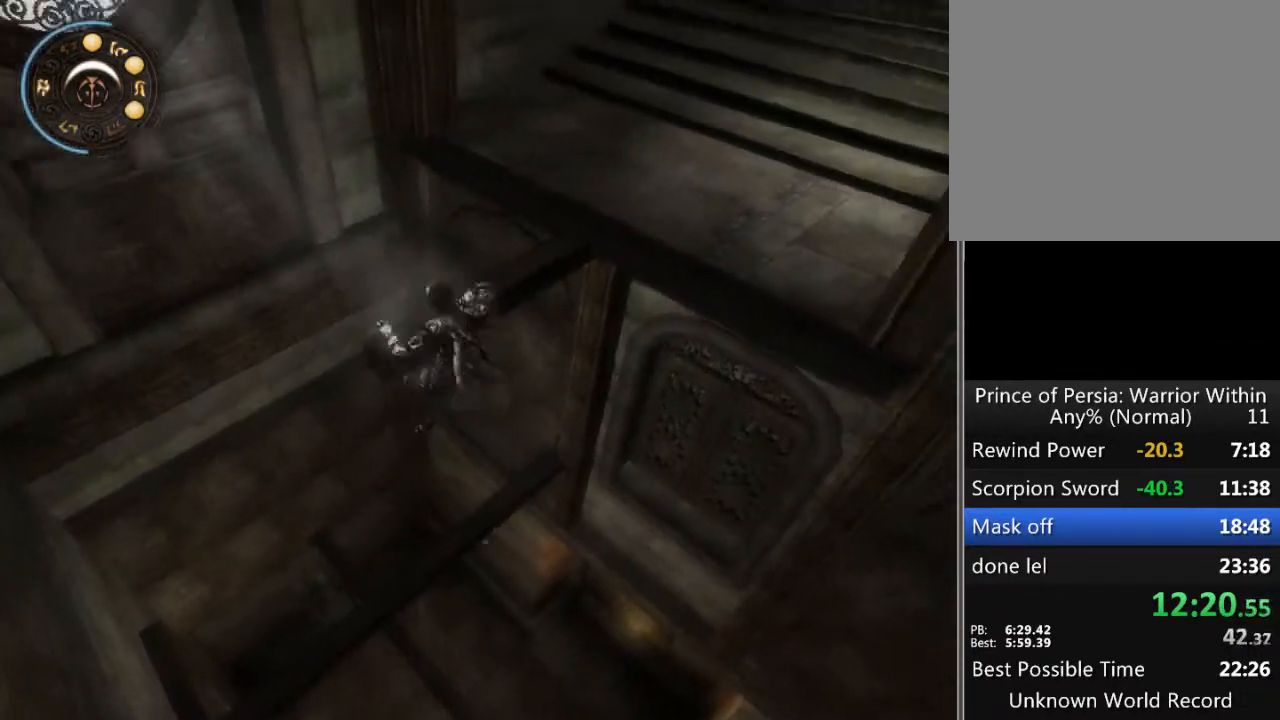
{"buttons": [], "left_stick": "up-right", "right_stick": "center", "events": [[67, "A", "down"], [100, "left_stick", "up-right"], [133, "A", "up"]]}
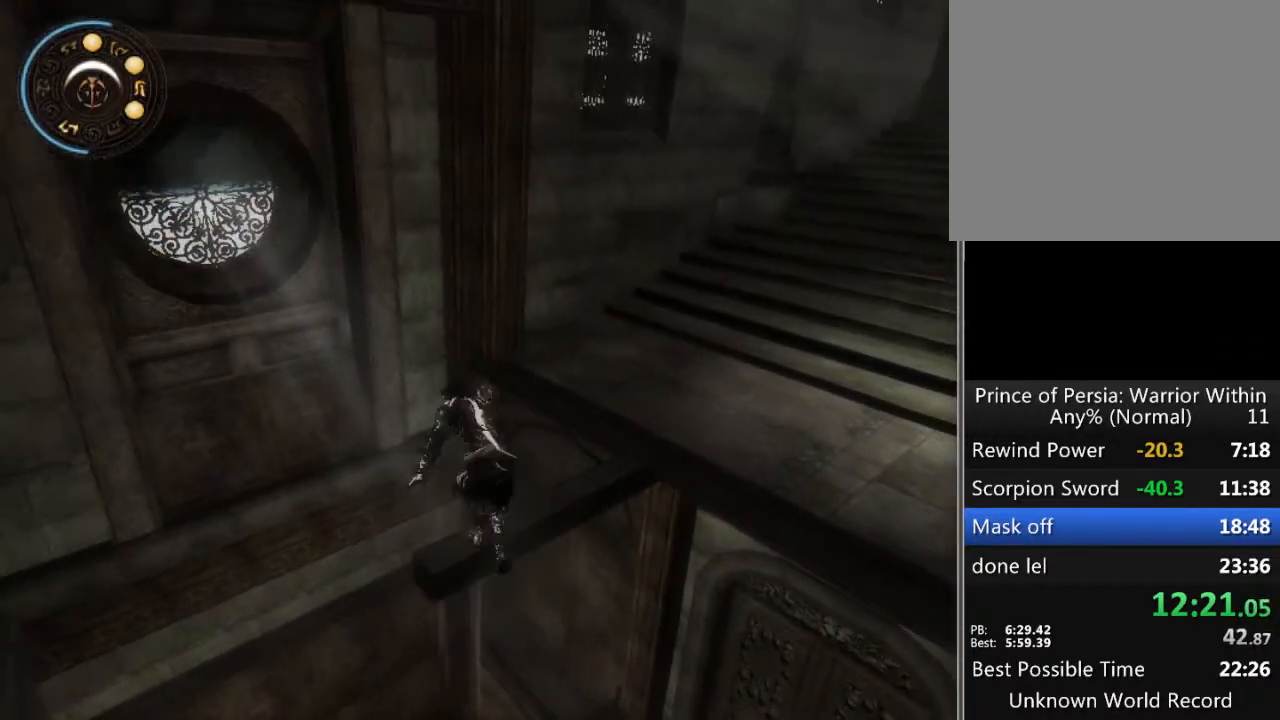
{"buttons": ["A"], "left_stick": "up-right", "right_stick": "center", "events": [[167, "A", "down"], [267, "A", "up"], [333, "A", "down"], [400, "A", "up"], [467, "A", "down"]]}
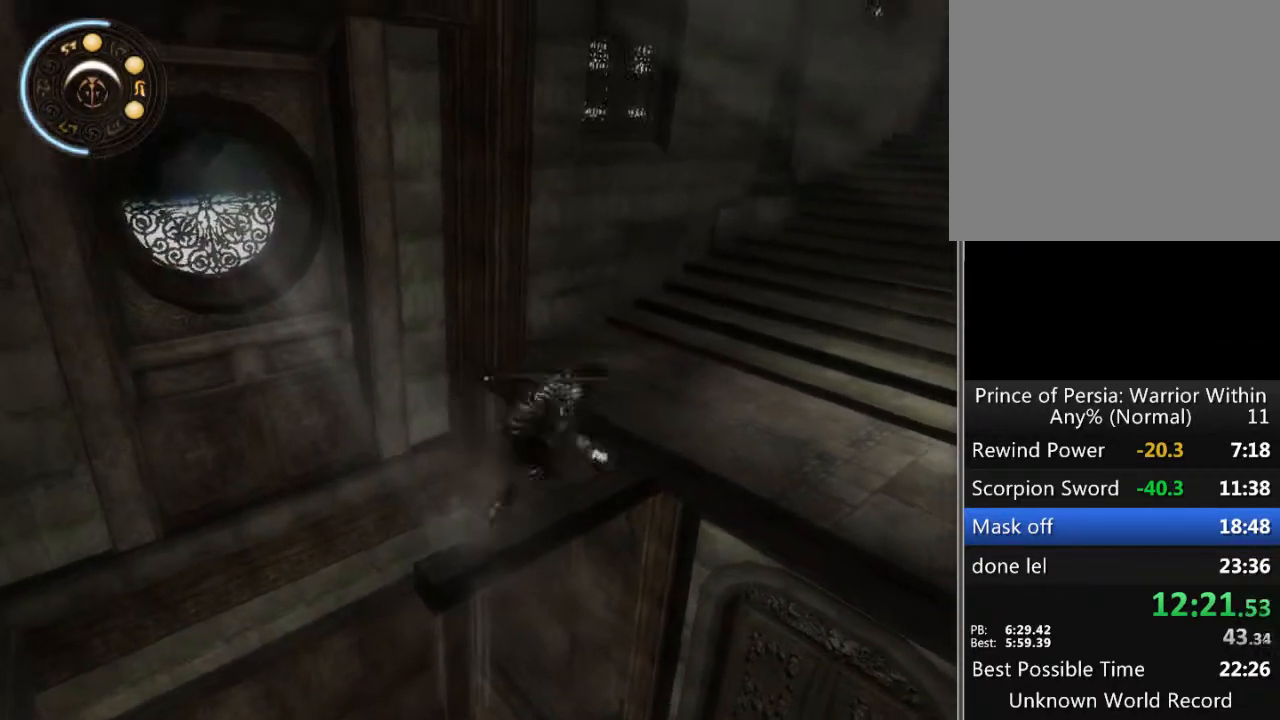
{"buttons": [], "left_stick": "up-right", "right_stick": "center", "events": [[67, "A", "up"], [133, "A", "down"], [167, "A", "up"]]}
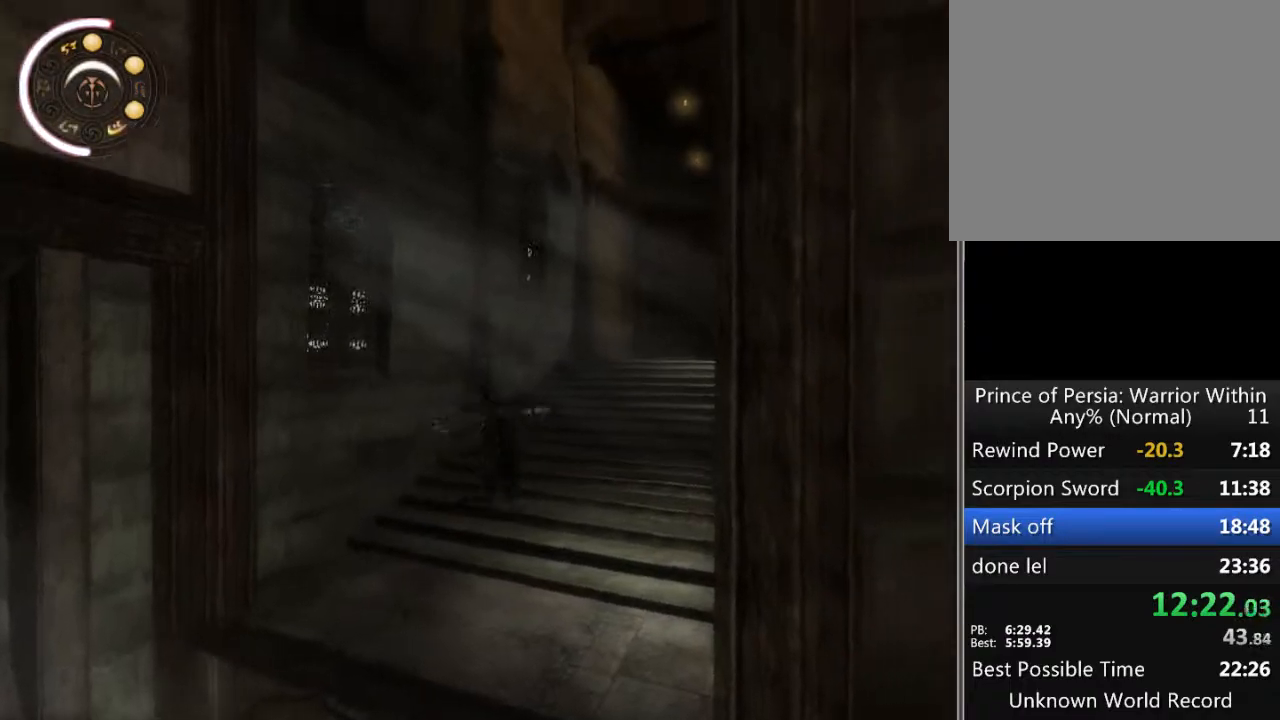
{"buttons": ["A"], "left_stick": "up", "right_stick": "center", "events": [[100, "SELECT", "down"], [167, "SELECT", "up"], [267, "SELECT", "down"], [300, "SELECT", "up"], [333, "left_stick", "up"], [467, "A", "down"]]}
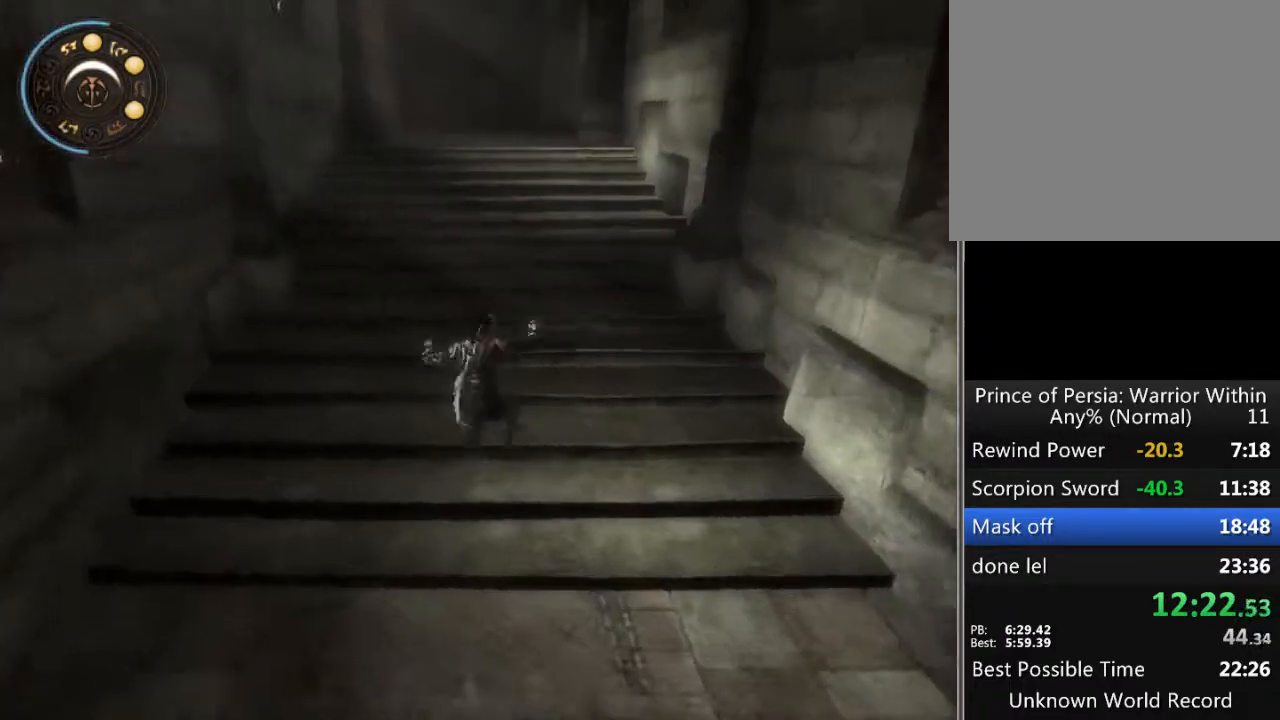
{"buttons": [], "left_stick": "up", "right_stick": "center", "events": [[33, "A", "up"], [100, "A", "down"], [167, "A", "up"], [267, "A", "down"], [300, "A", "up"], [367, "A", "down"], [433, "A", "up"]]}
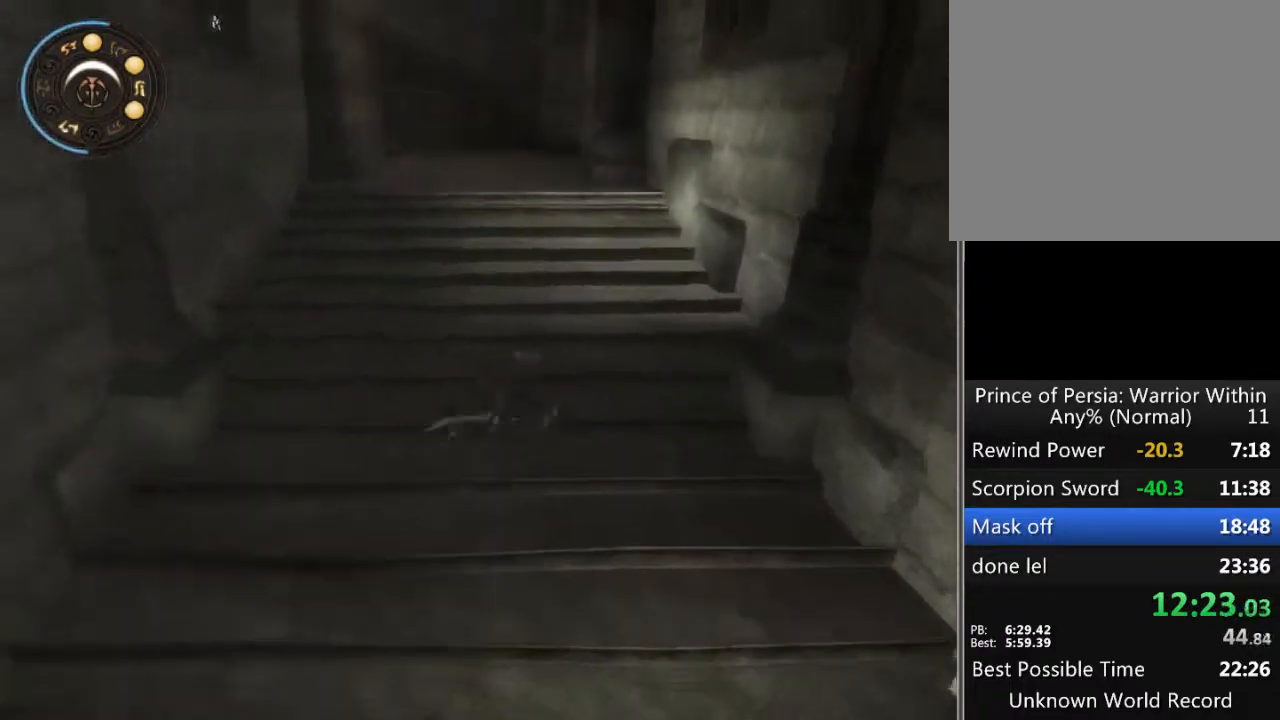
{"buttons": [], "left_stick": "up", "right_stick": "center", "events": [[33, "A", "down"], [100, "A", "up"], [167, "A", "down"], [267, "A", "up"], [300, "A", "down"], [367, "A", "up"], [467, "A", "down"], [500, "A", "up"]]}
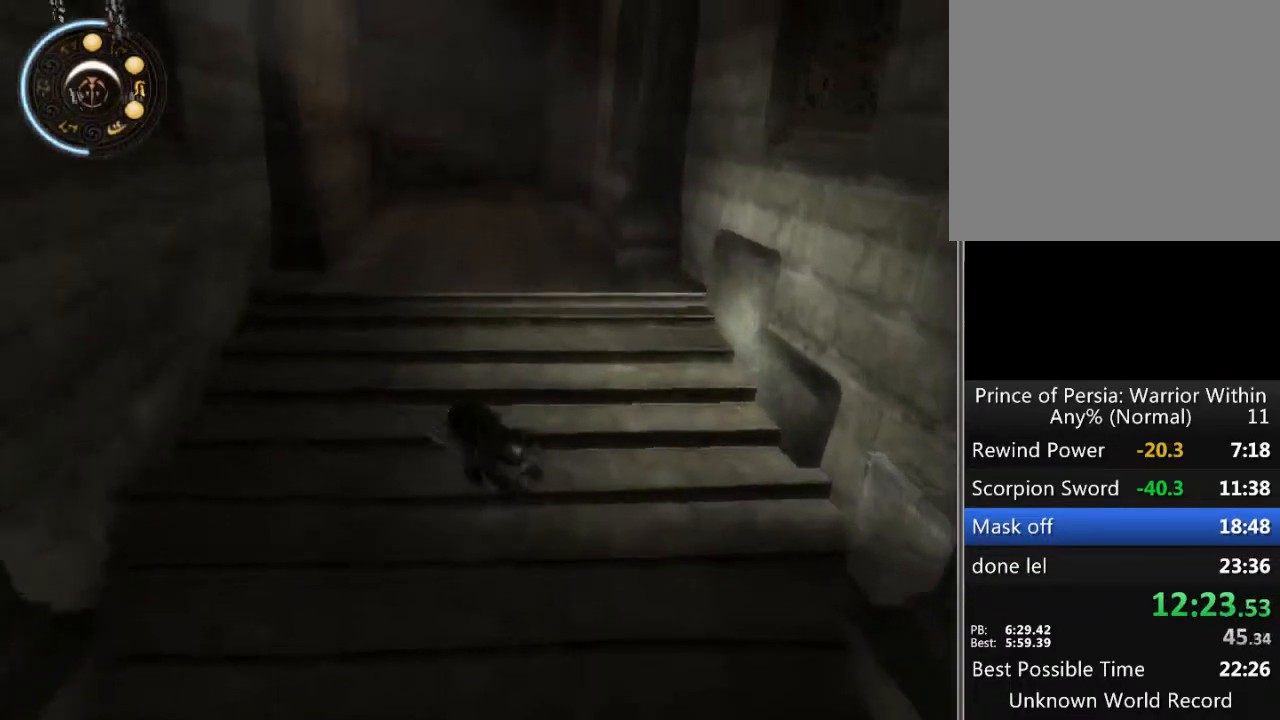
{"buttons": [], "left_stick": "up", "right_stick": "center", "events": [[100, "A", "down"], [167, "A", "up"], [233, "A", "down"], [300, "A", "up"], [400, "A", "down"], [433, "A", "up"]]}
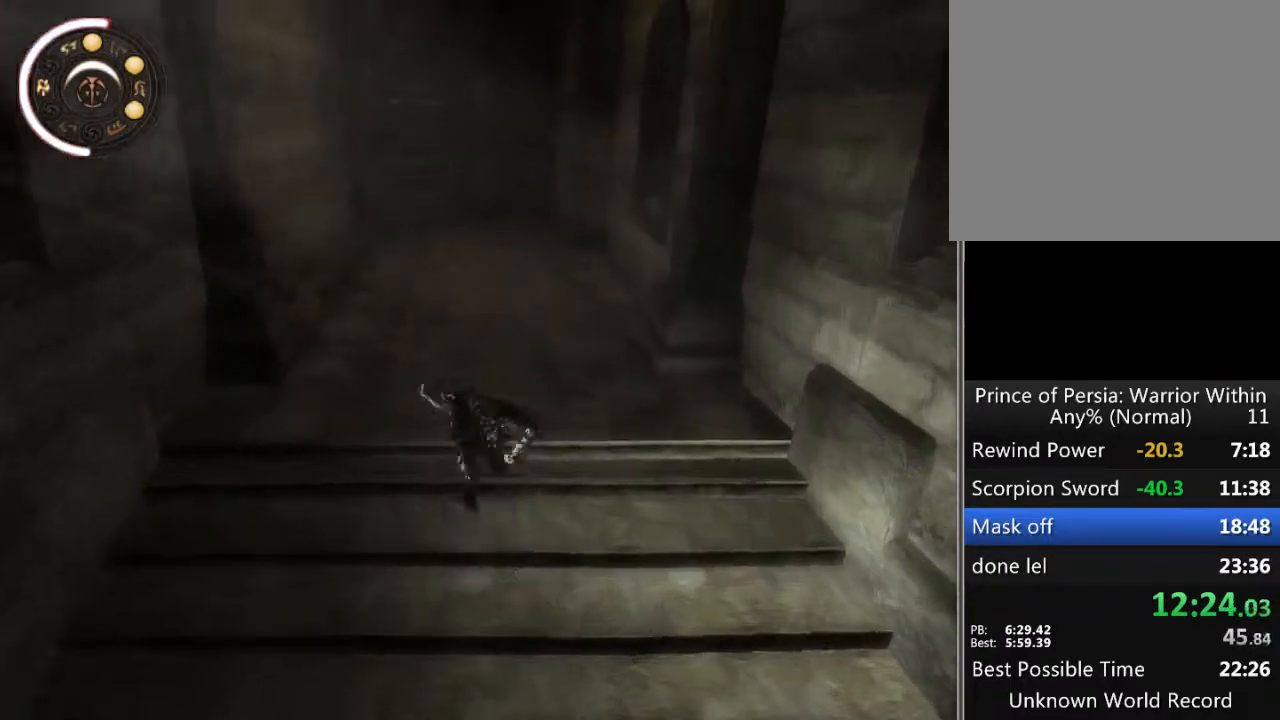
{"buttons": ["A"], "left_stick": "up", "right_stick": "center", "events": [[33, "A", "down"], [100, "A", "up"], [200, "A", "down"], [233, "A", "up"], [333, "A", "down"], [400, "A", "up"], [467, "A", "down"]]}
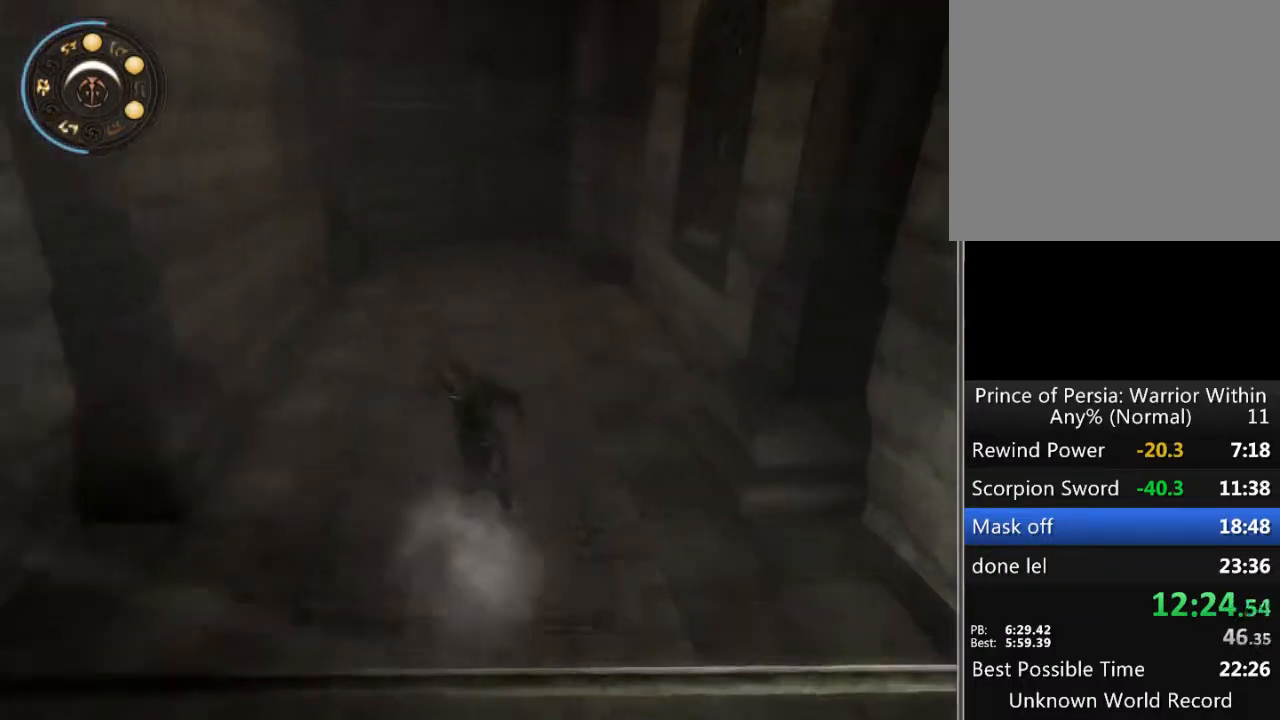
{"buttons": [], "left_stick": "up", "right_stick": "center", "events": [[67, "A", "up"], [133, "A", "down"], [200, "A", "up"], [267, "A", "down"], [333, "A", "up"], [433, "A", "down"], [500, "A", "up"]]}
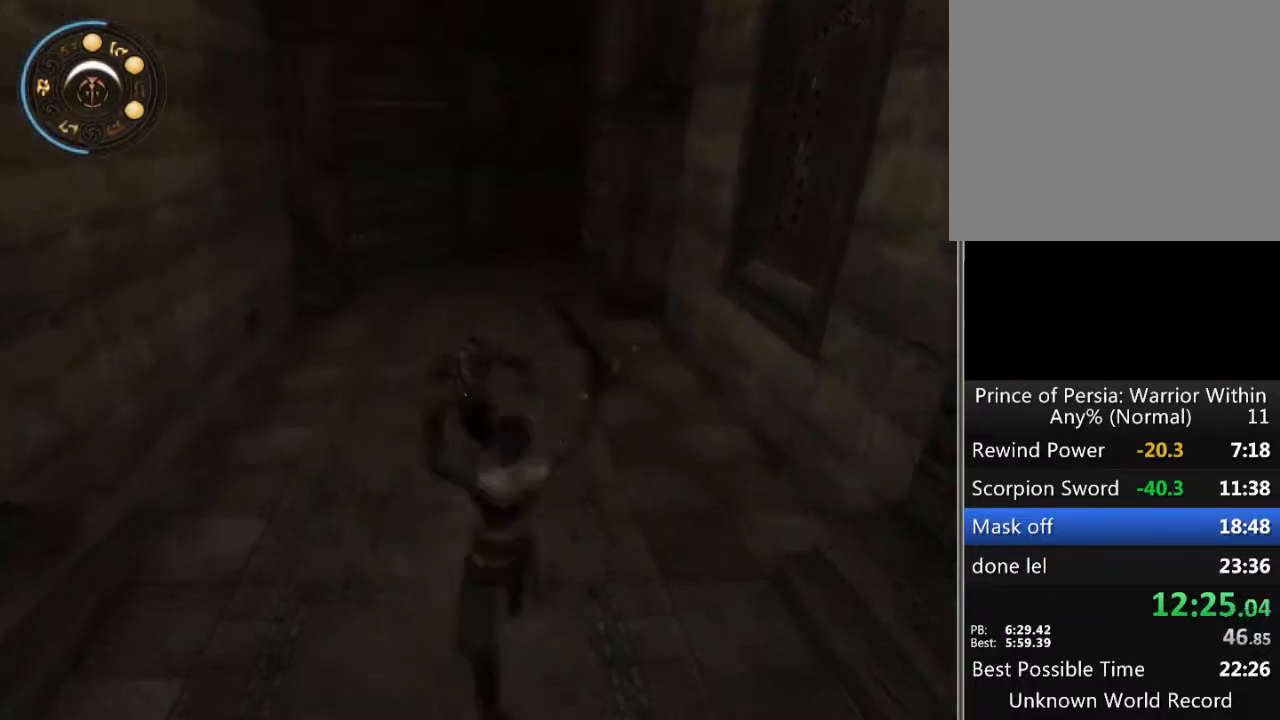
{"buttons": [], "left_stick": "up", "right_stick": "center", "events": [[67, "A", "down"], [133, "A", "up"], [233, "A", "down"], [267, "A", "up"], [367, "A", "down"], [433, "A", "up"]]}
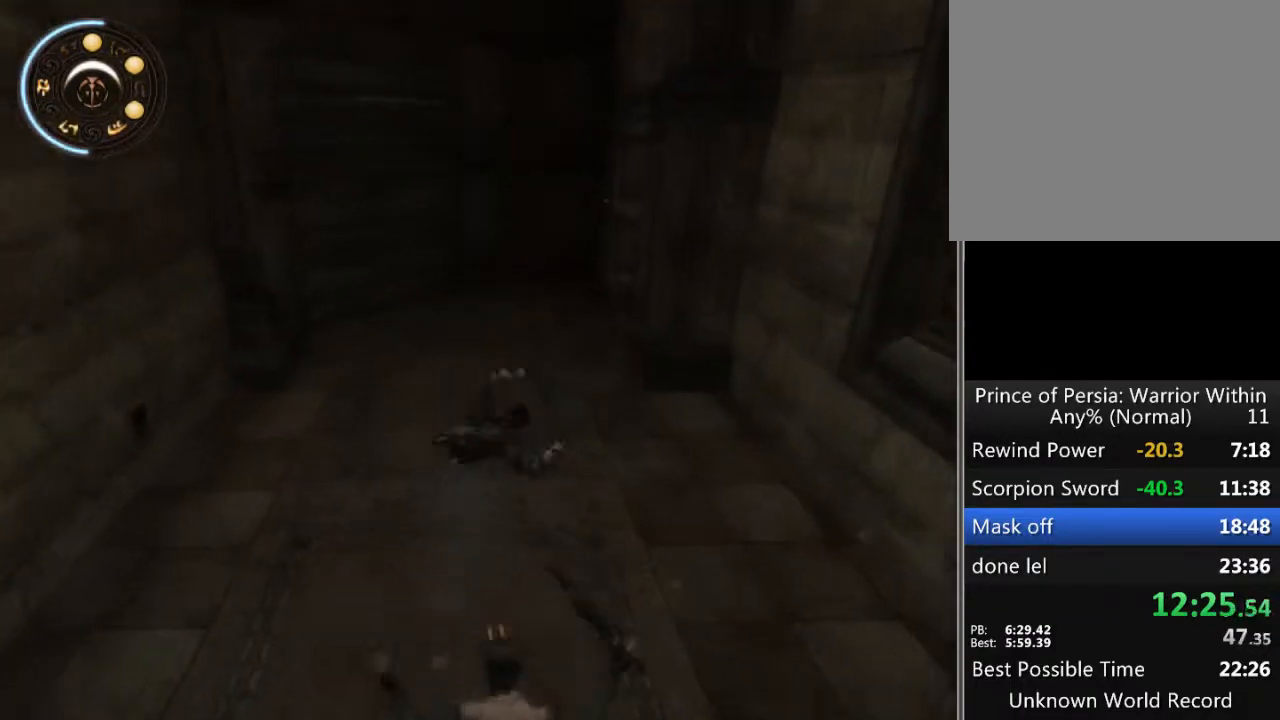
{"buttons": [], "left_stick": "up-right", "right_stick": "right", "events": [[33, "A", "down"], [100, "A", "up"], [100, "left_stick", "up-right"], [167, "A", "down"], [200, "A", "up"], [333, "right_stick", "right"]]}
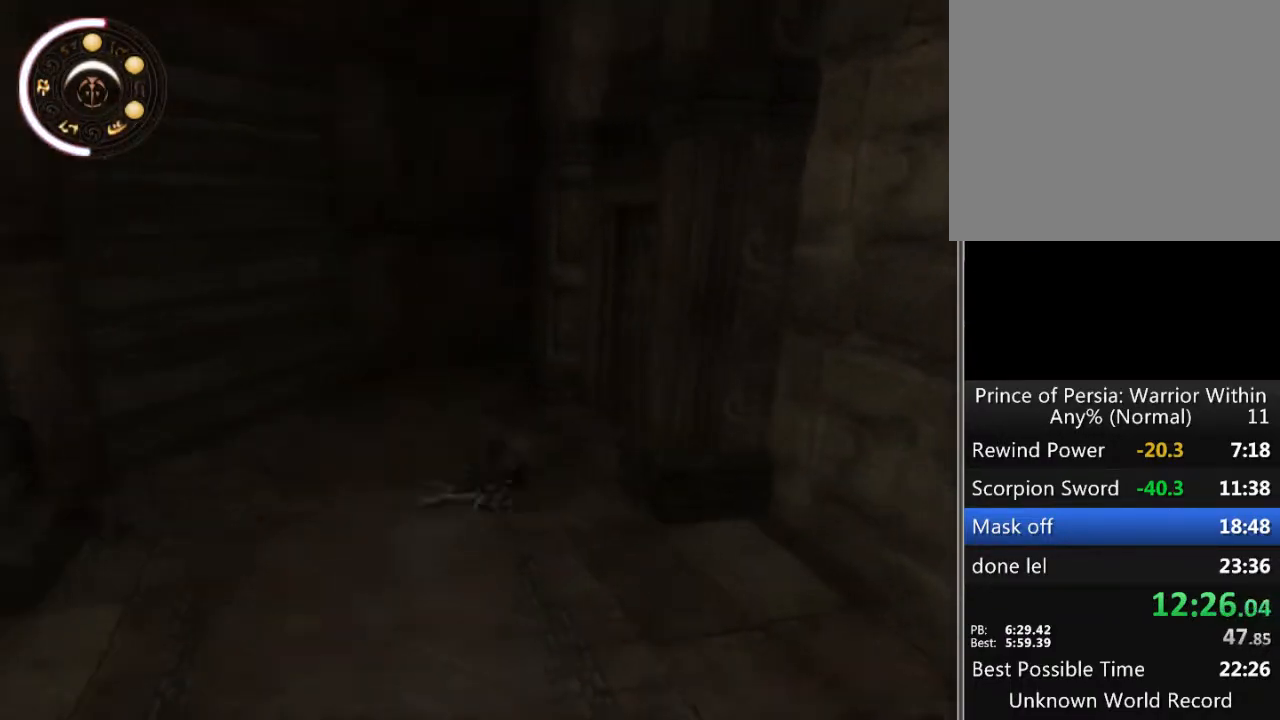
{"buttons": [], "left_stick": "center", "right_stick": "center", "events": [[67, "left_stick", "up"], [400, "right_stick", "center"], [500, "left_stick", "center"]]}
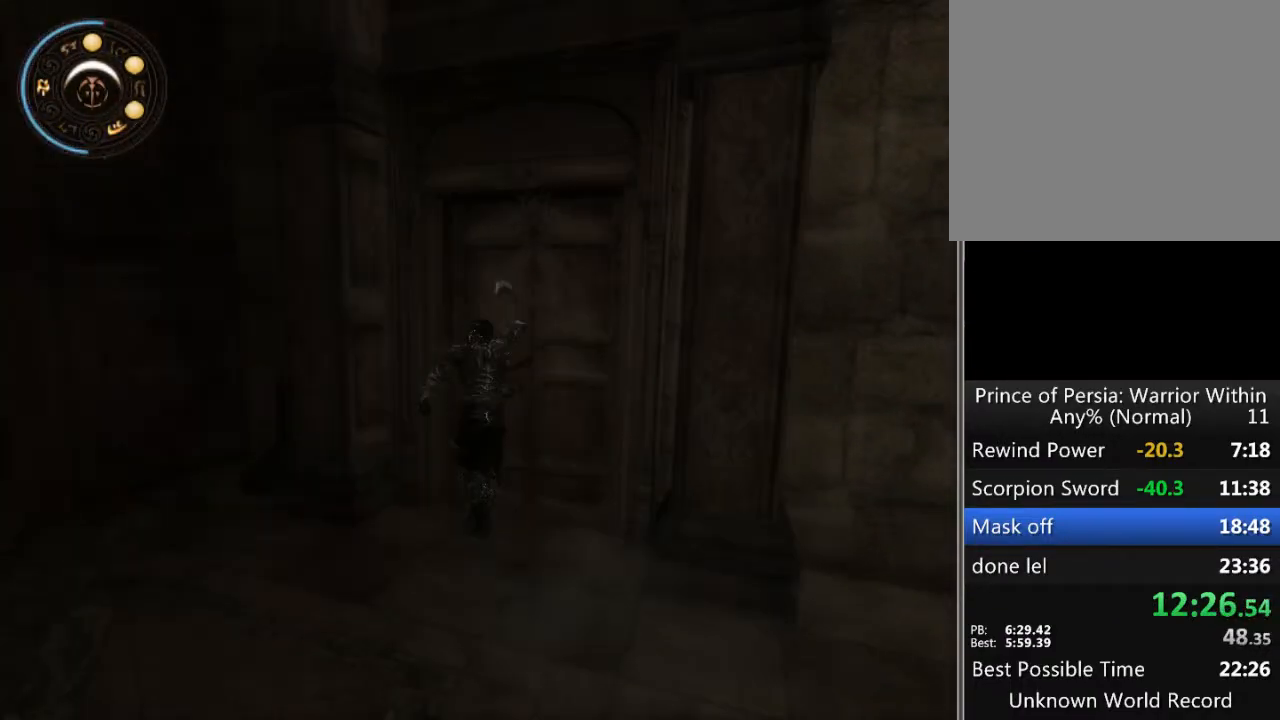
{"buttons": [], "left_stick": "center", "right_stick": "center", "events": [[100, "A", "down"], [167, "A", "up"]]}